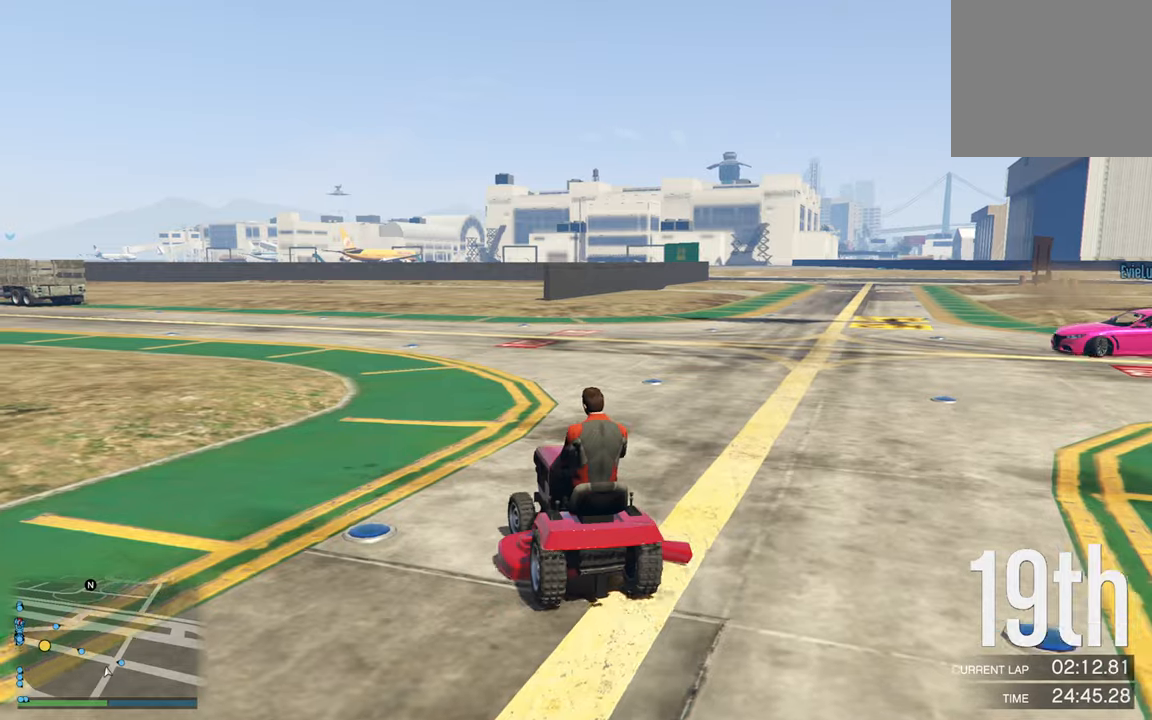
Gameplay with a controller (Xbox layout); each line is a JSON object with the inputs held at the frame after it. "events" lists button and stick changes between this image and that frame as [ms after this image, input, new state], when the widget could be followed in between.
{"buttons": ["R2"], "left_stick": "center", "right_stick": "center", "events": [[134, "left_stick", "left"], [267, "left_stick", "center"]]}
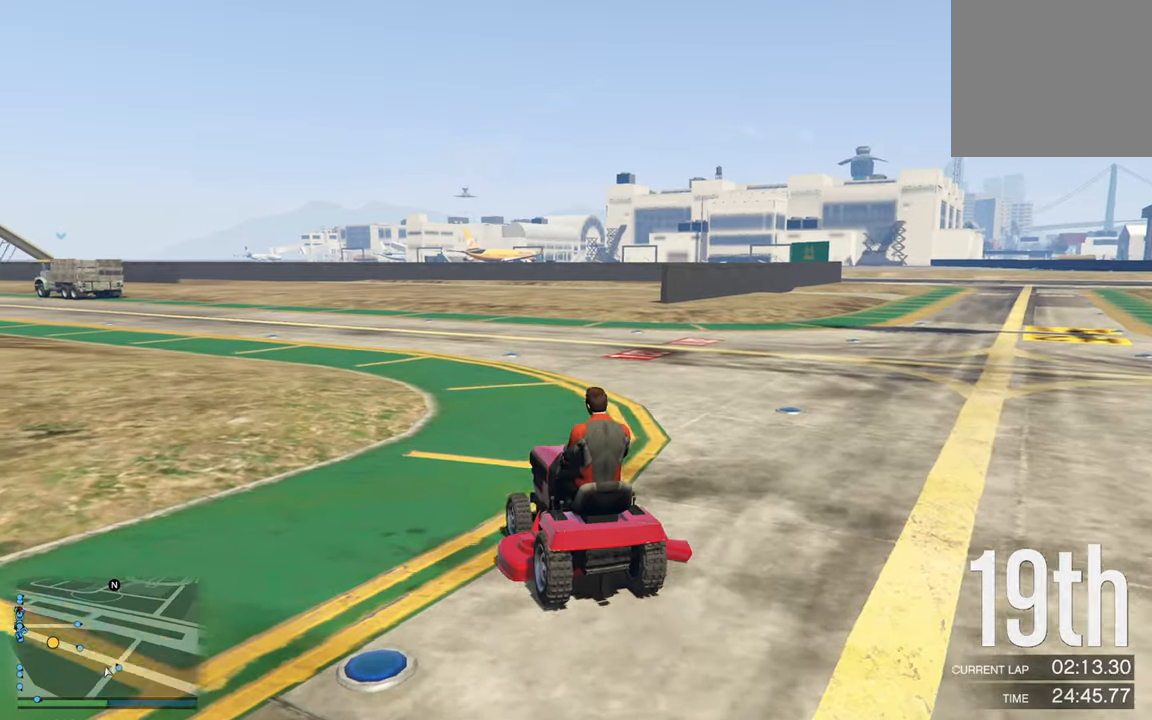
{"buttons": ["R2"], "left_stick": "center", "right_stick": "center", "events": [[67, "left_stick", "left"], [184, "left_stick", "center"]]}
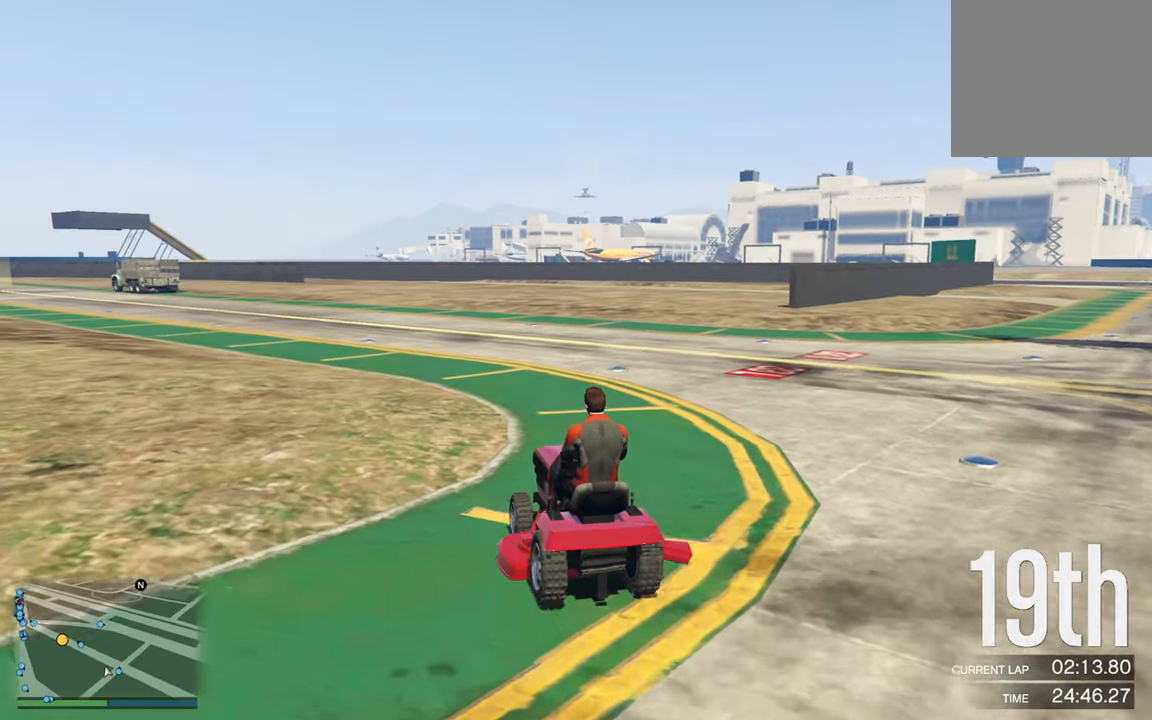
{"buttons": ["R2"], "left_stick": "center", "right_stick": "center", "events": []}
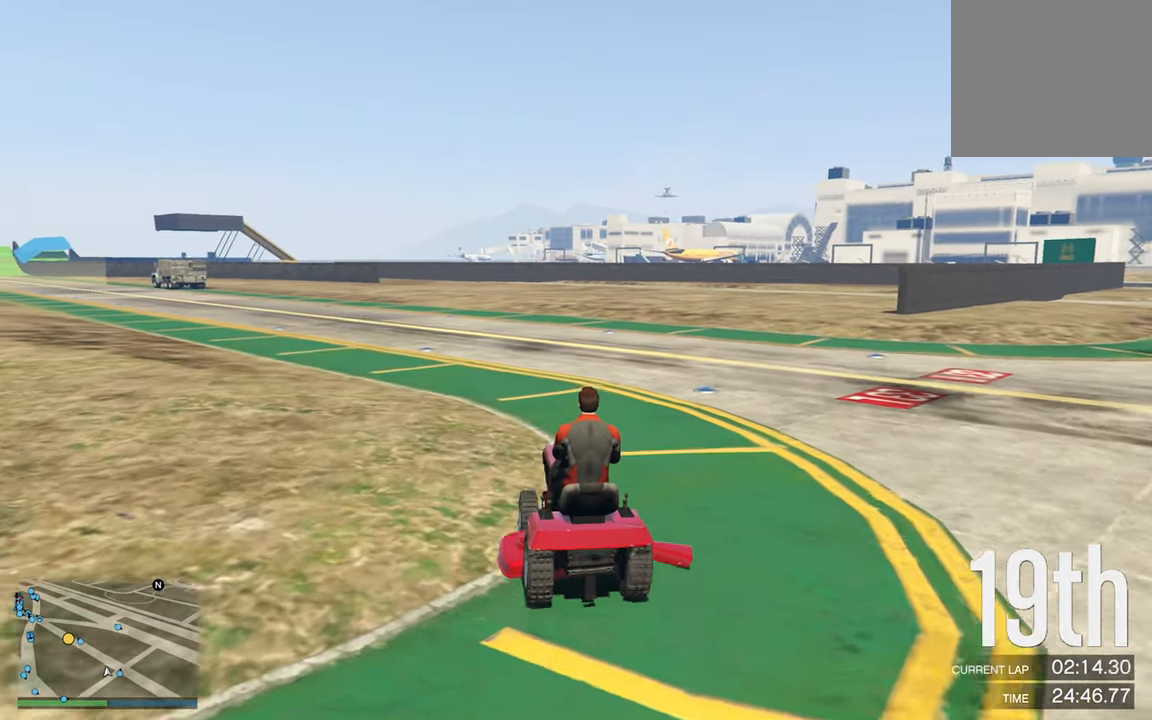
{"buttons": ["R2"], "left_stick": "center", "right_stick": "center", "events": []}
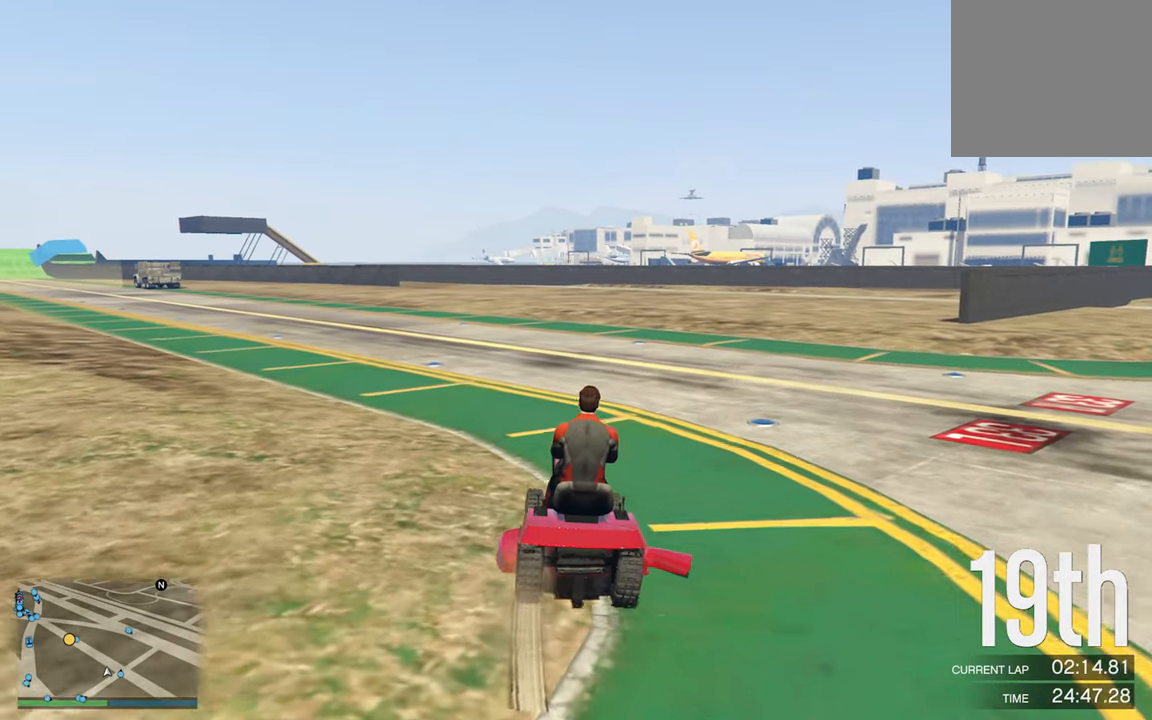
{"buttons": ["R2"], "left_stick": "center", "right_stick": "center", "events": [[267, "left_stick", "left"], [450, "left_stick", "center"]]}
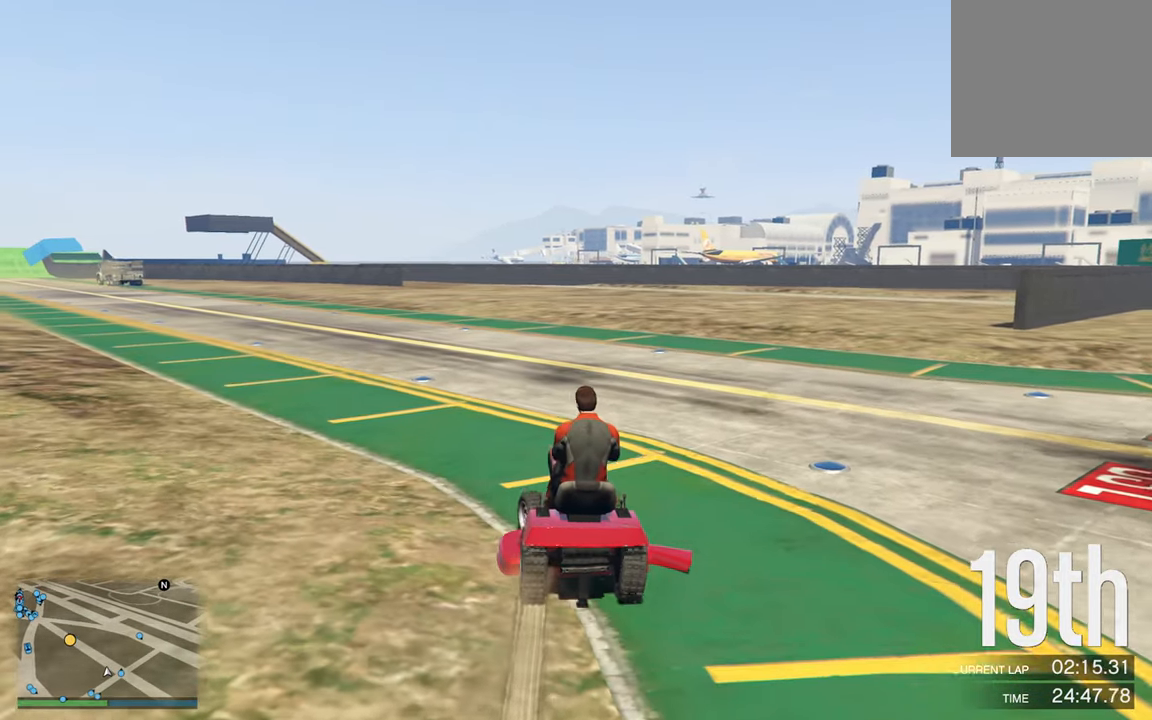
{"buttons": ["R2"], "left_stick": "center", "right_stick": "center", "events": [[150, "left_stick", "left"], [317, "left_stick", "center"]]}
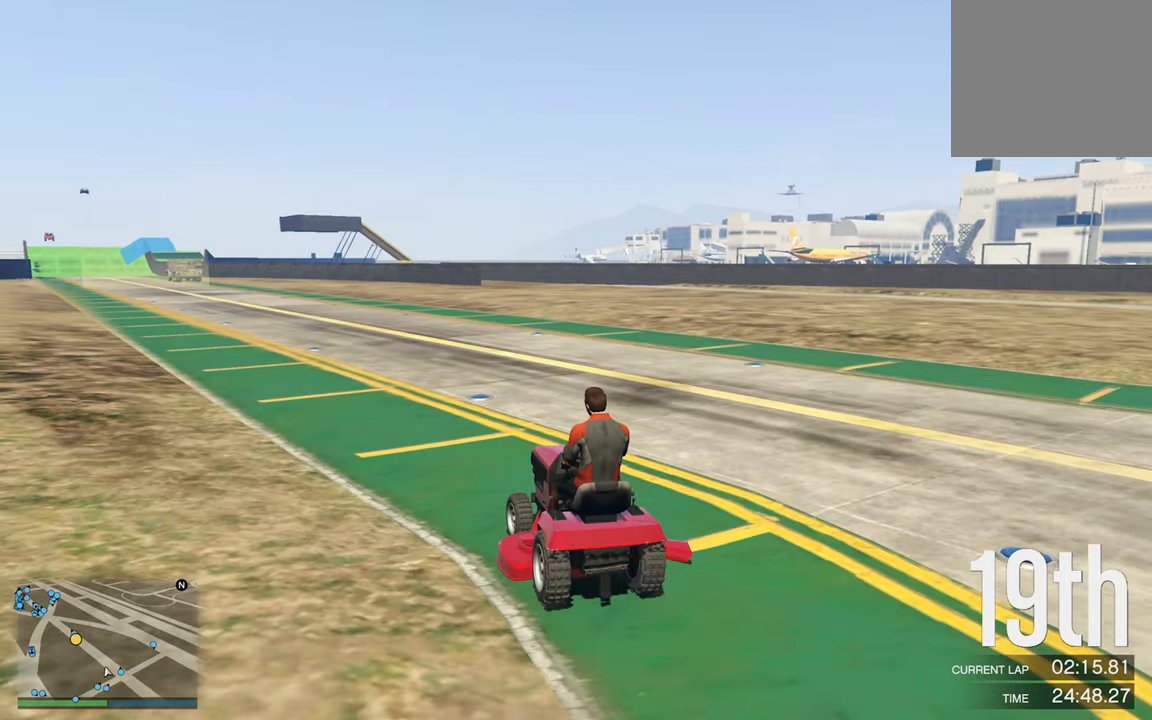
{"buttons": ["R2"], "left_stick": "center", "right_stick": "center", "events": [[84, "left_stick", "left"], [200, "left_stick", "center"]]}
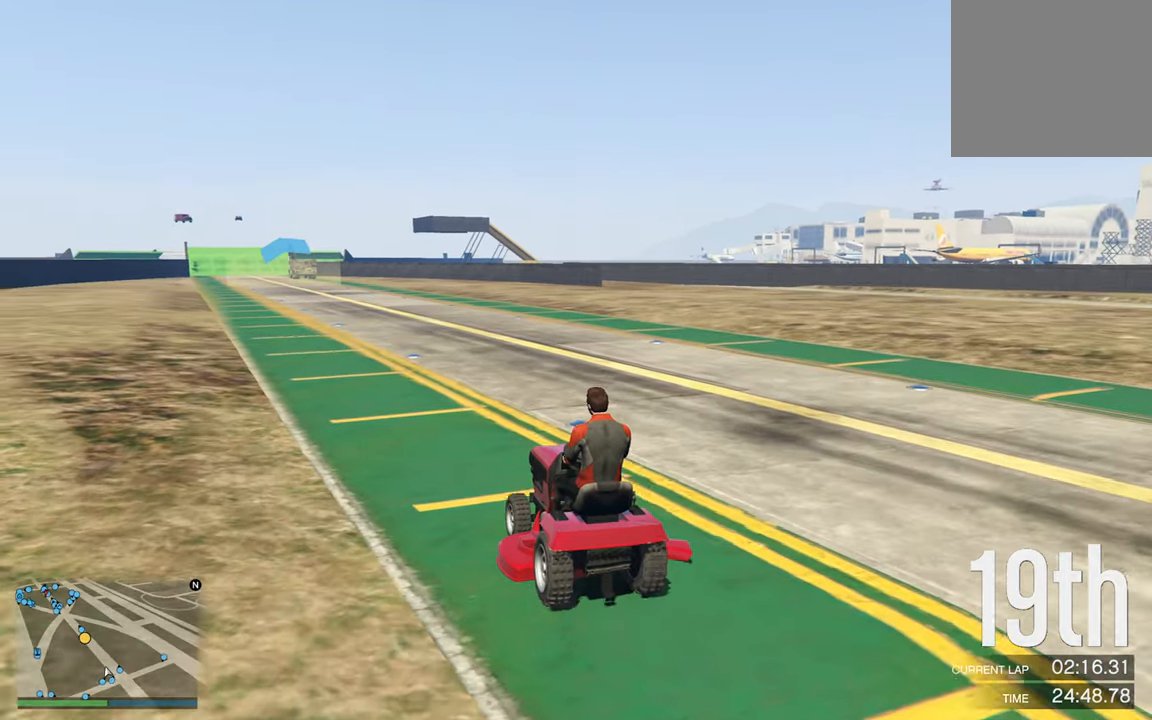
{"buttons": ["R2"], "left_stick": "left", "right_stick": "center", "events": [[450, "left_stick", "left"]]}
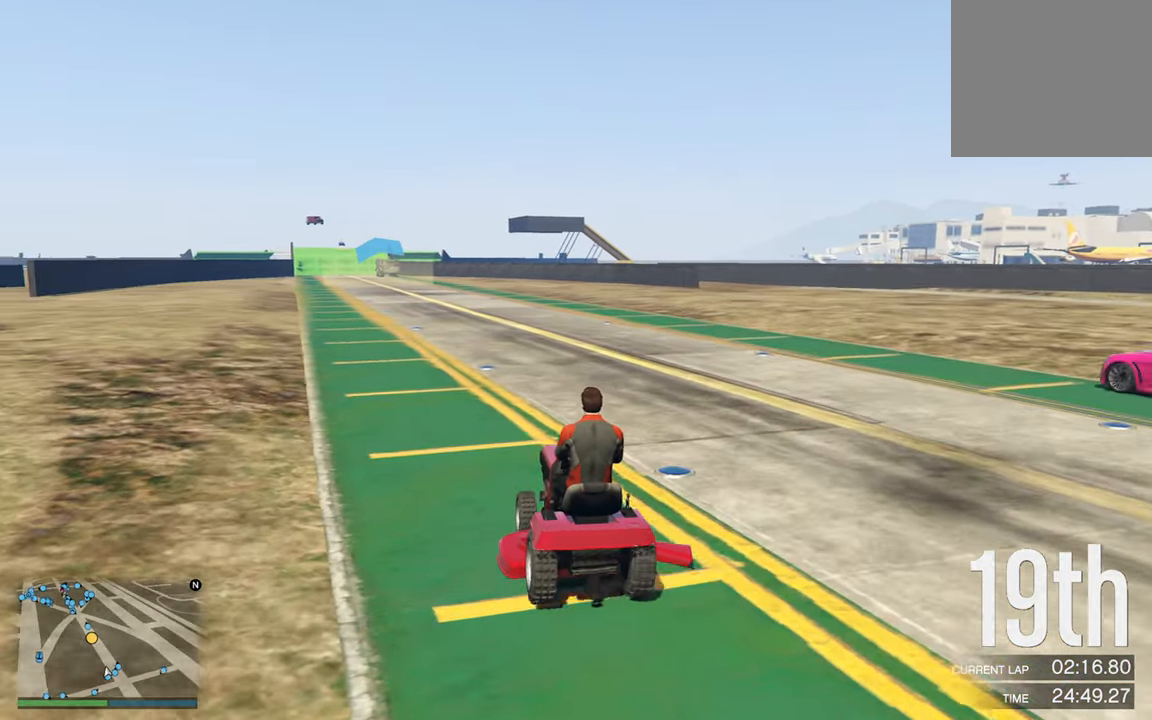
{"buttons": ["R2"], "left_stick": "center", "right_stick": "center", "events": [[84, "left_stick", "center"], [333, "left_stick", "left"], [416, "left_stick", "center"]]}
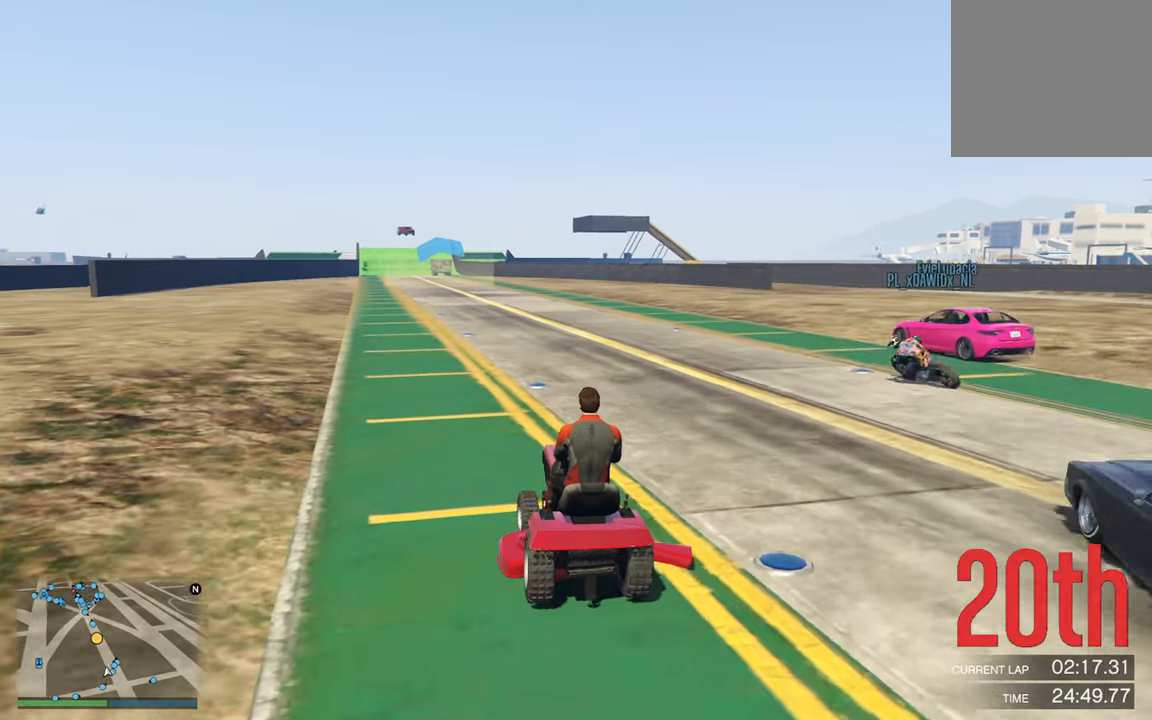
{"buttons": ["R2"], "left_stick": "center", "right_stick": "center", "events": [[233, "left_stick", "left"], [316, "left_stick", "center"]]}
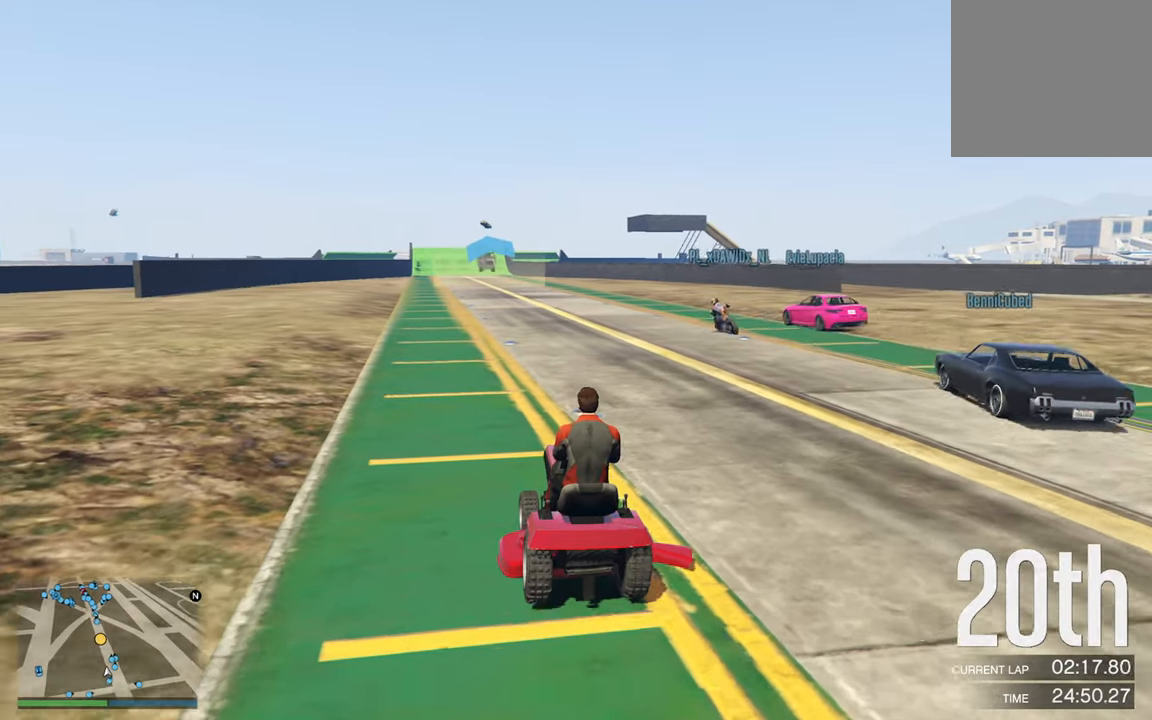
{"buttons": ["R2"], "left_stick": "center", "right_stick": "center", "events": []}
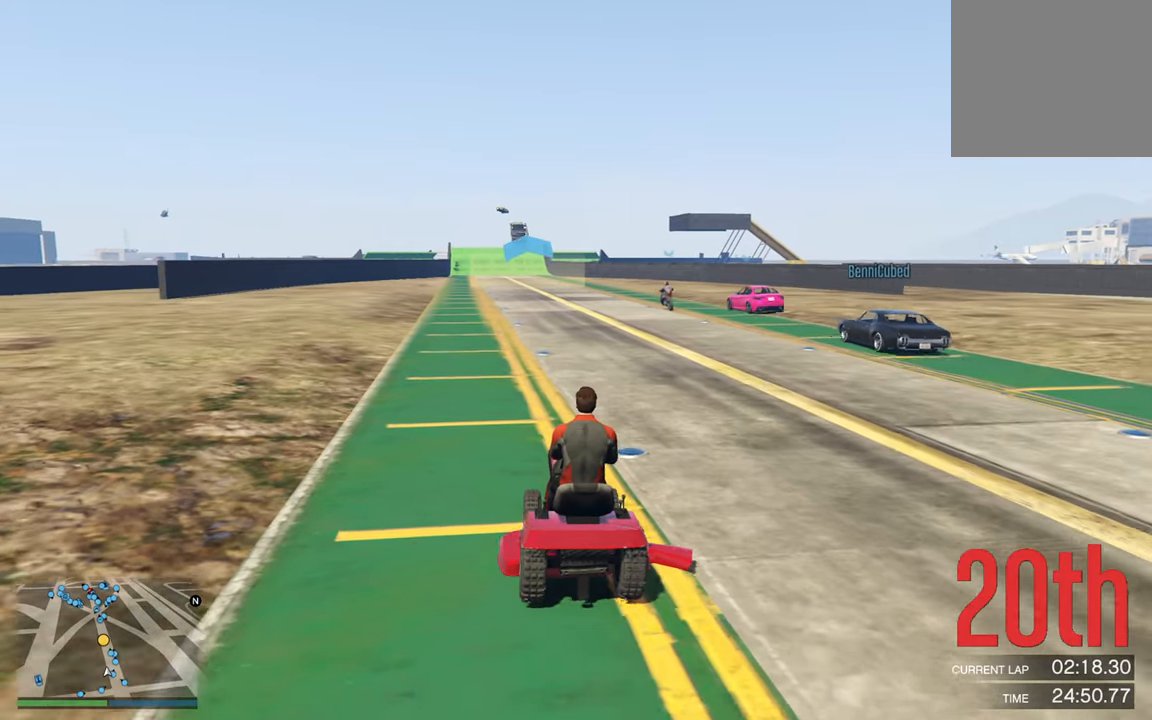
{"buttons": ["R2"], "left_stick": "center", "right_stick": "center", "events": []}
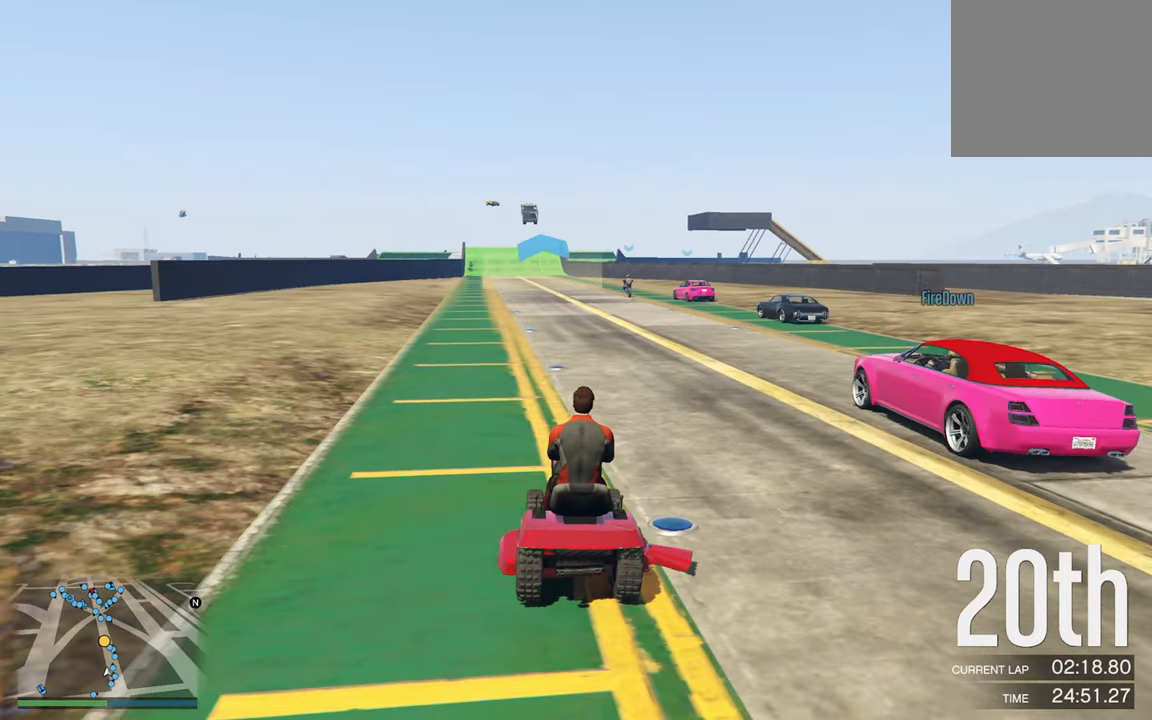
{"buttons": ["R2"], "left_stick": "center", "right_stick": "center", "events": [[50, "left_stick", "left"], [166, "left_stick", "center"]]}
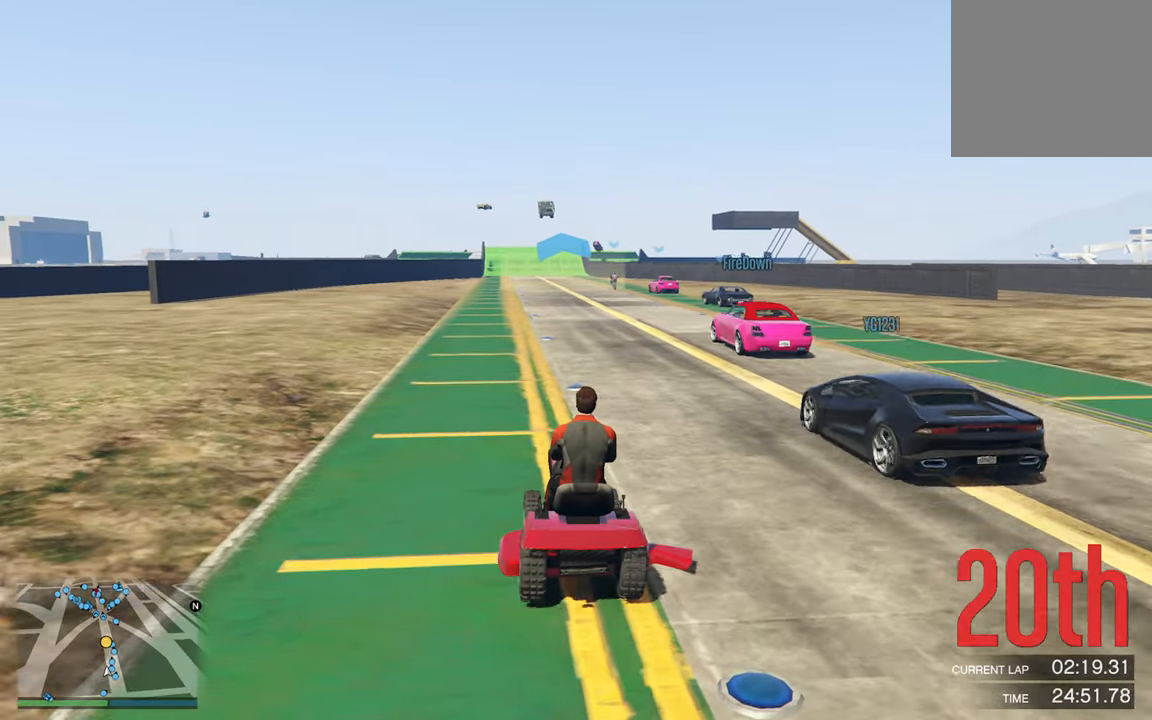
{"buttons": ["R2"], "left_stick": "center", "right_stick": "center", "events": []}
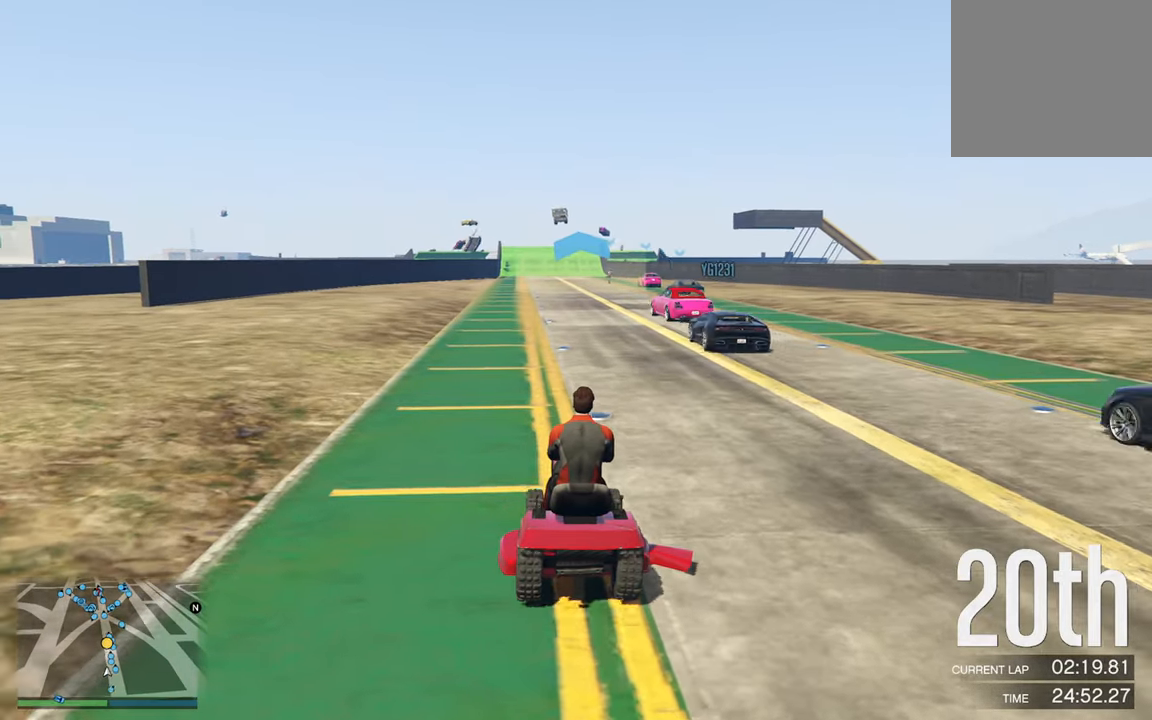
{"buttons": ["R2"], "left_stick": "center", "right_stick": "center", "events": [[66, "left_stick", "left"], [166, "left_stick", "center"]]}
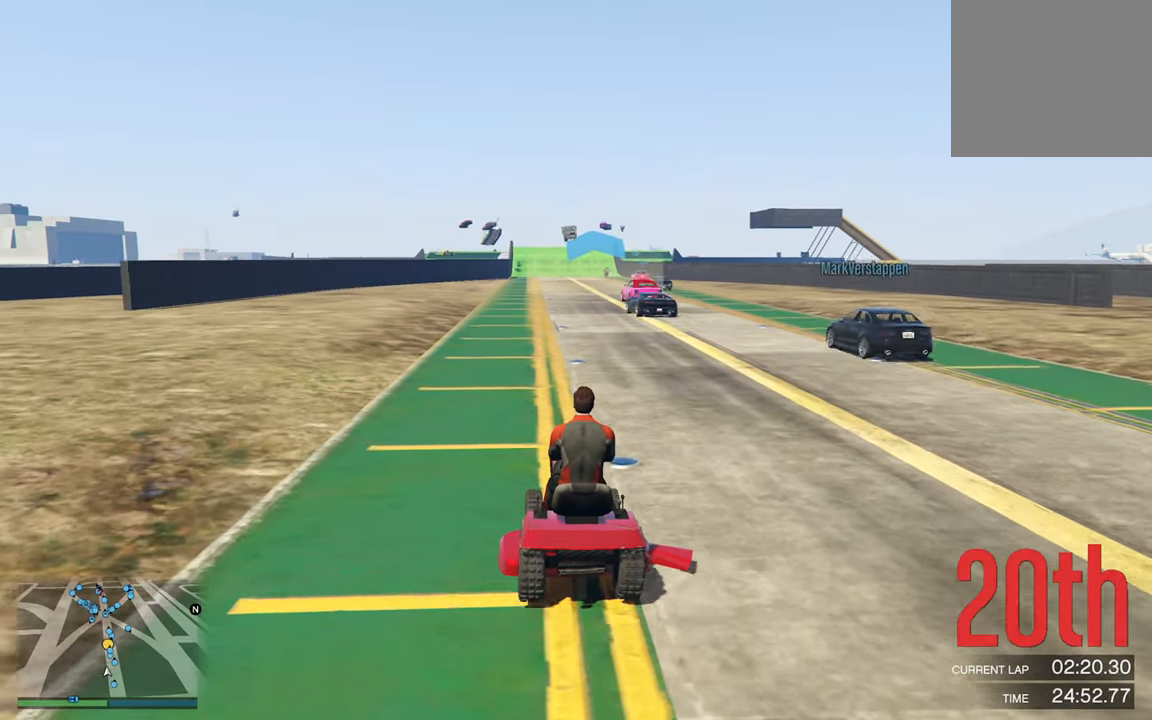
{"buttons": ["R2"], "left_stick": "center", "right_stick": "center", "events": [[433, "left_stick", "down-right"], [483, "left_stick", "center"]]}
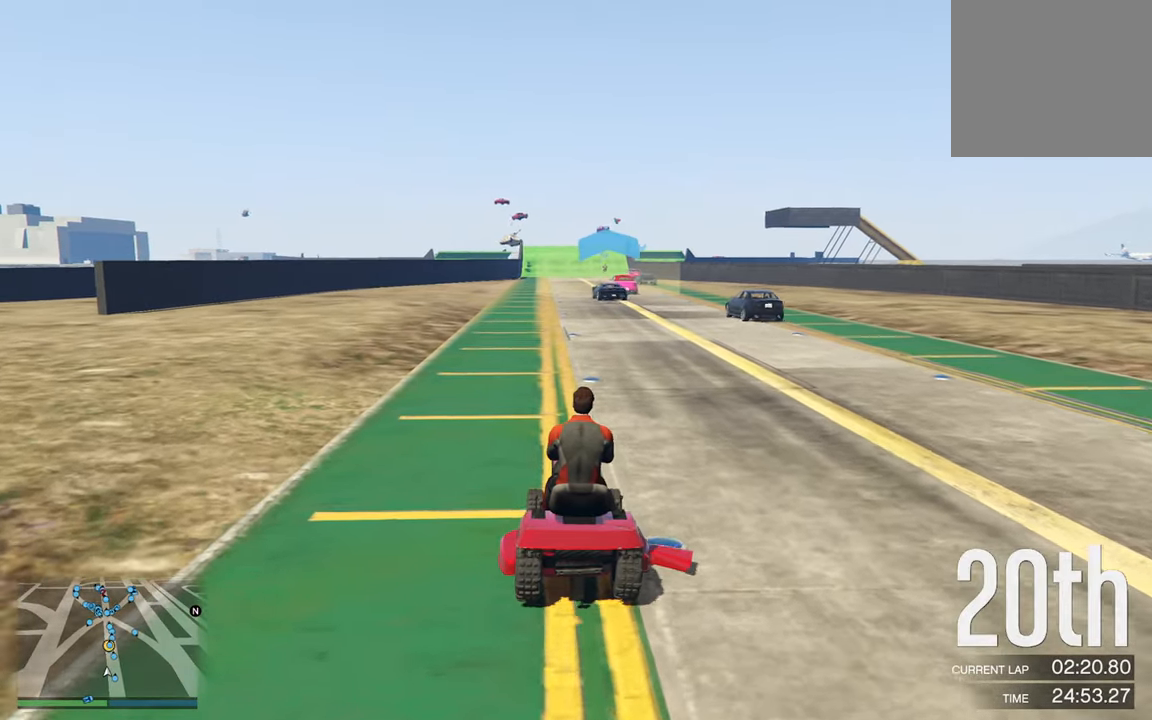
{"buttons": ["R2"], "left_stick": "center", "right_stick": "center", "events": []}
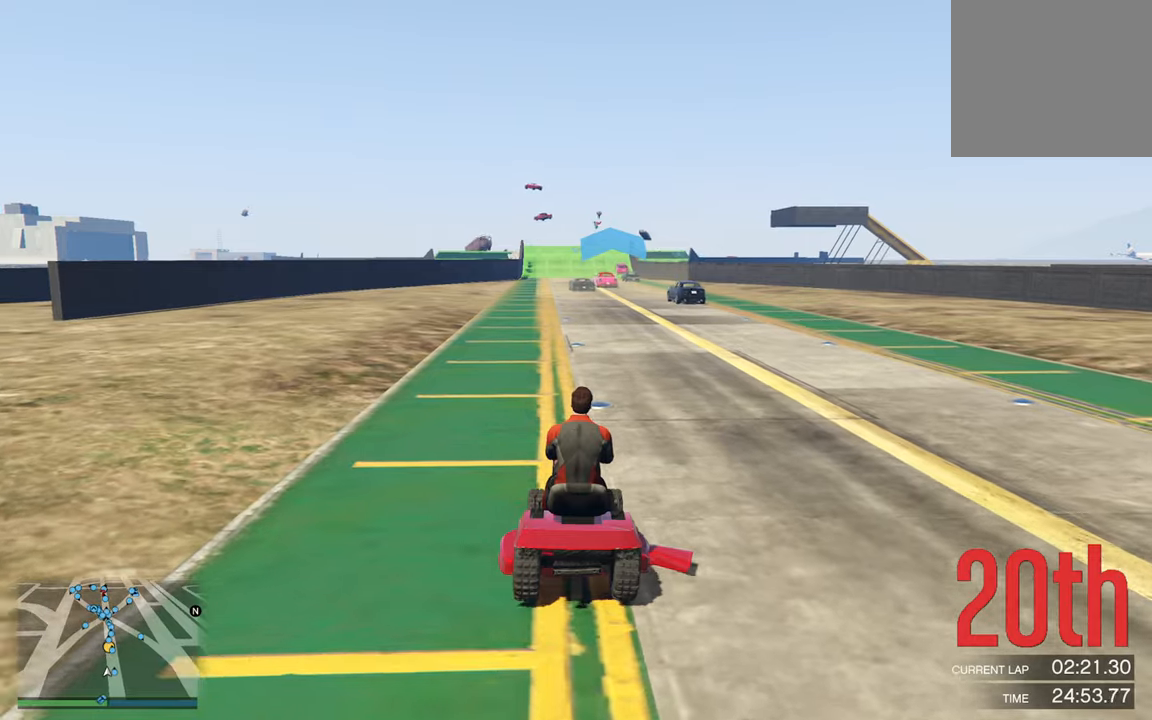
{"buttons": ["R2"], "left_stick": "center", "right_stick": "center", "events": []}
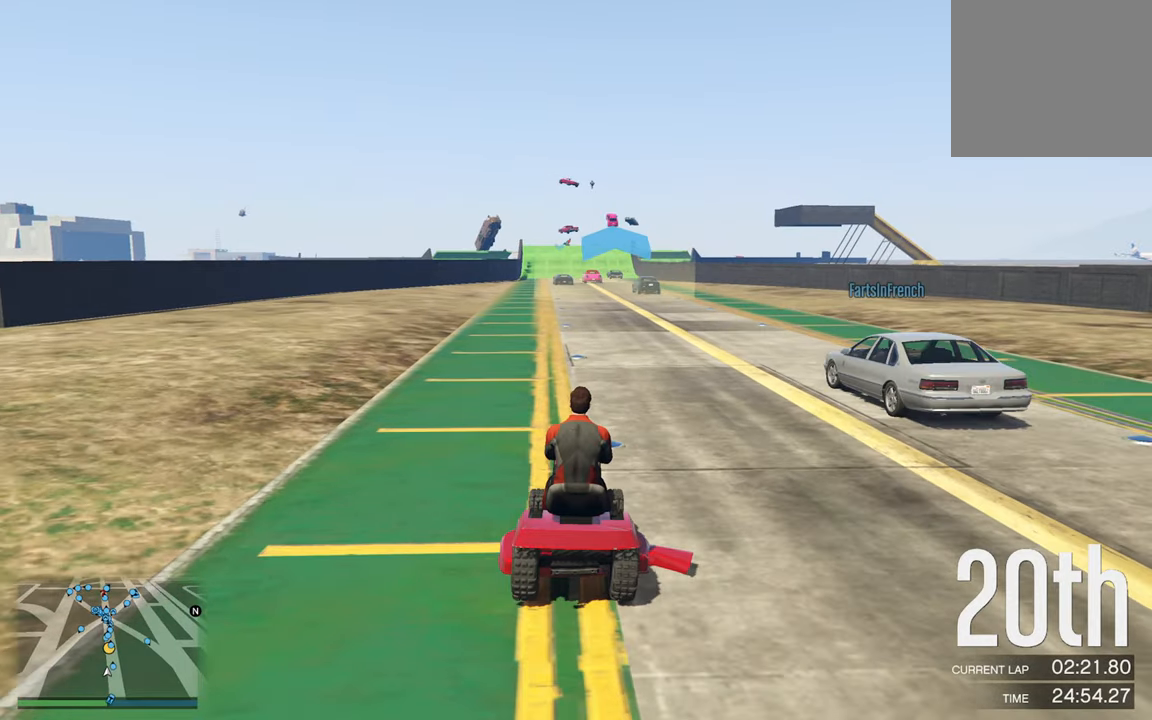
{"buttons": ["R2"], "left_stick": "center", "right_stick": "center", "events": []}
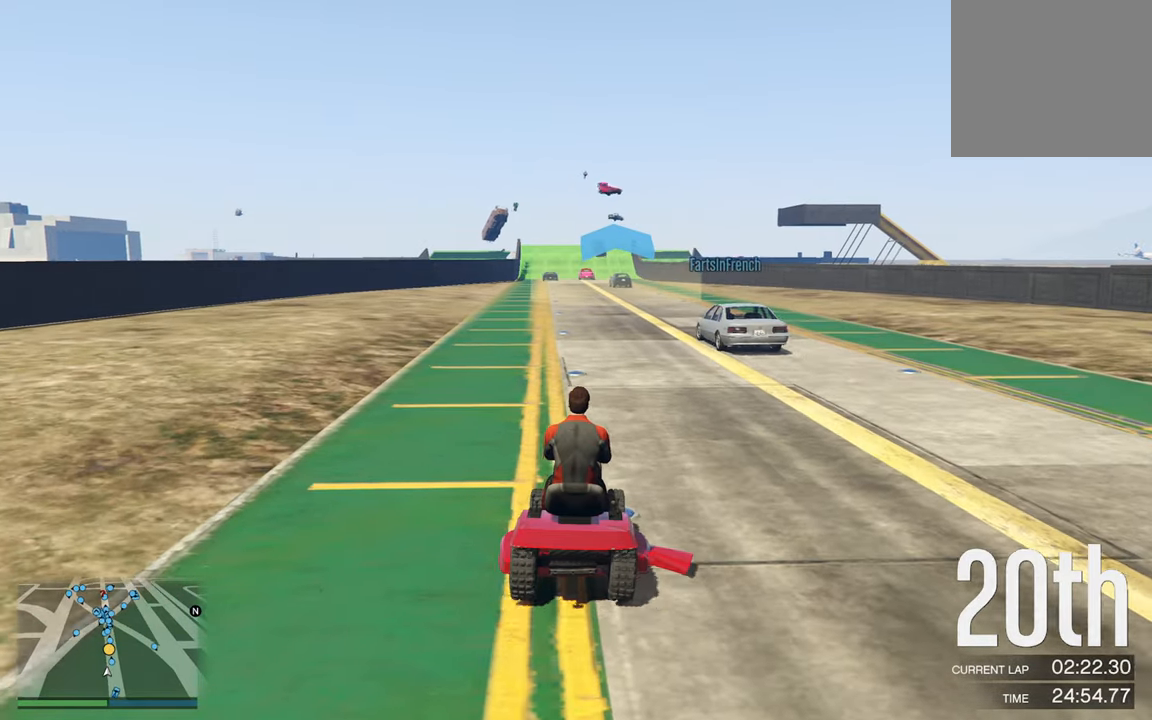
{"buttons": ["R2"], "left_stick": "center", "right_stick": "center", "events": [[300, "left_stick", "left"], [383, "left_stick", "center"]]}
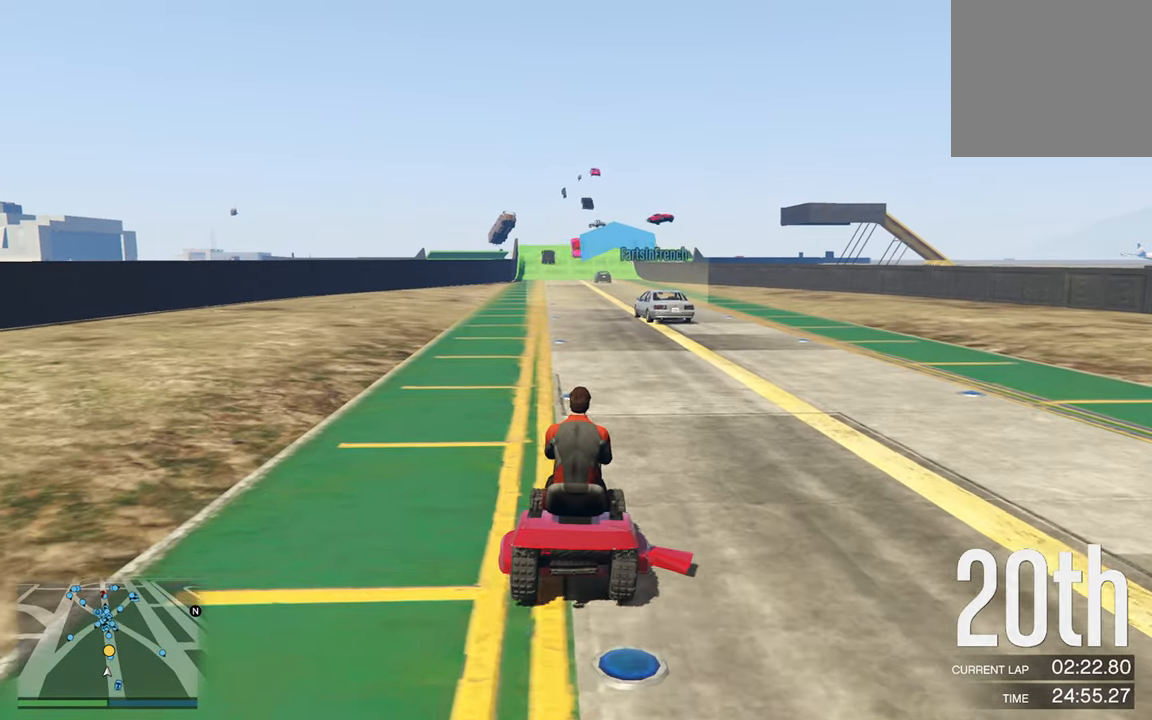
{"buttons": ["R2"], "left_stick": "center", "right_stick": "center", "events": [[233, "left_stick", "left"], [300, "left_stick", "center"]]}
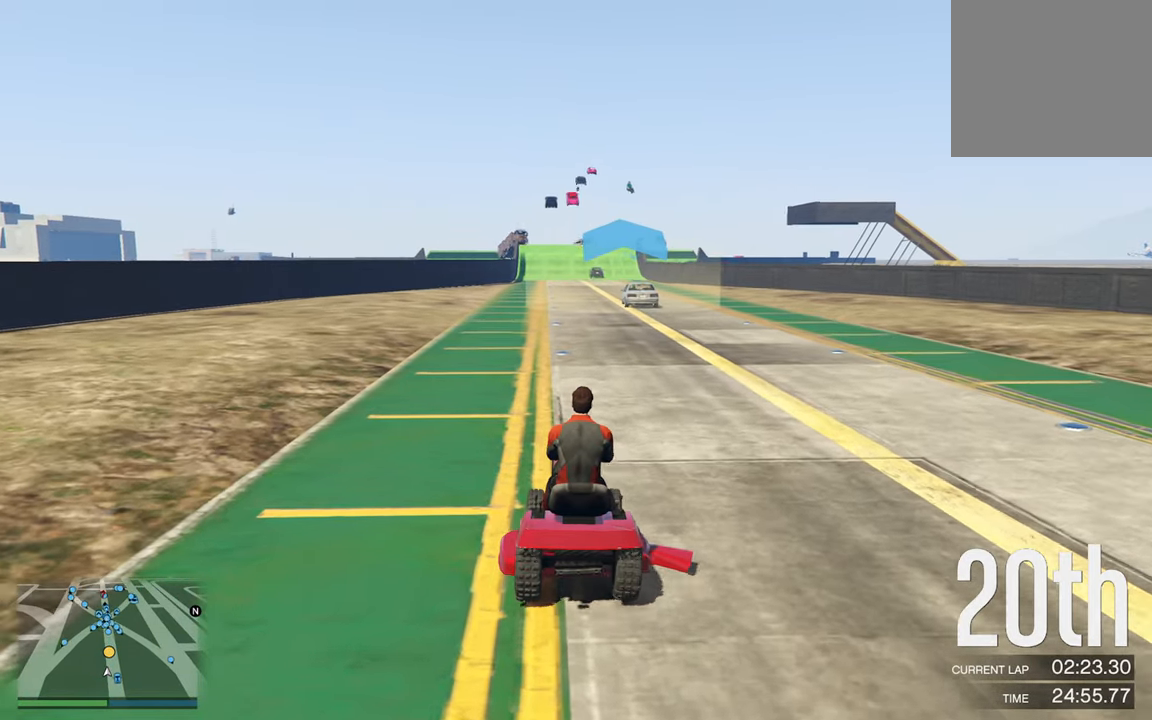
{"buttons": ["R2"], "left_stick": "center", "right_stick": "center", "events": [[200, "left_stick", "left"], [283, "left_stick", "center"]]}
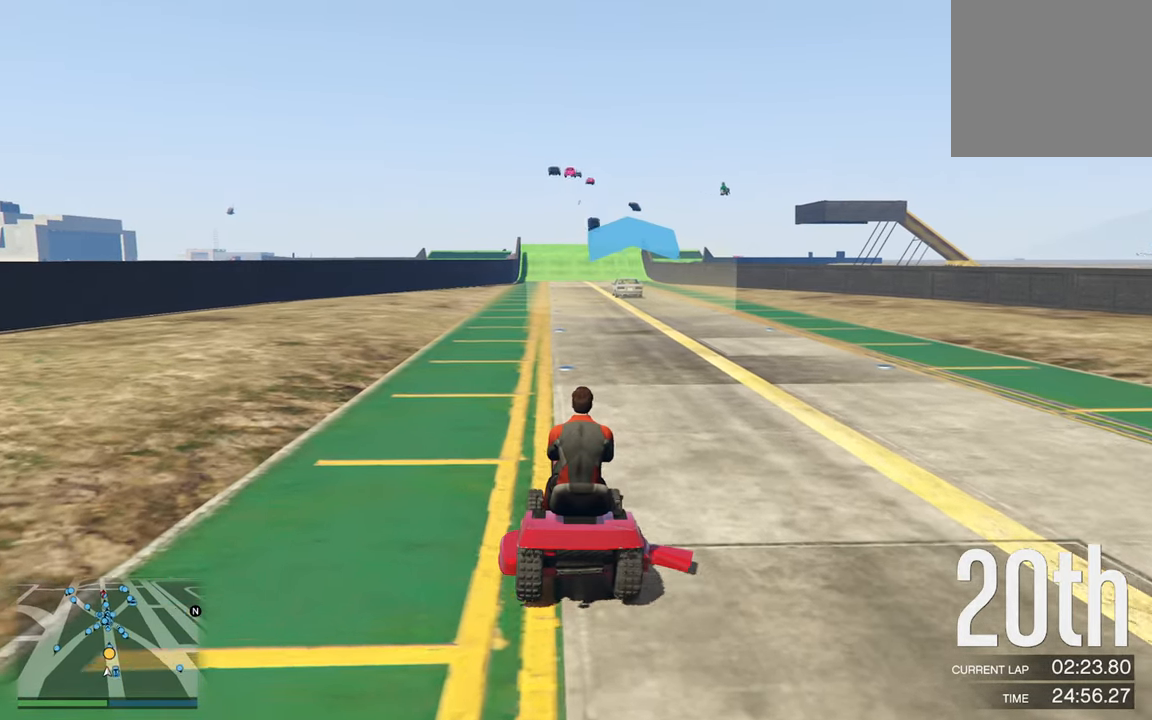
{"buttons": ["R2"], "left_stick": "center", "right_stick": "center", "events": [[267, "left_stick", "down-right"], [350, "left_stick", "center"]]}
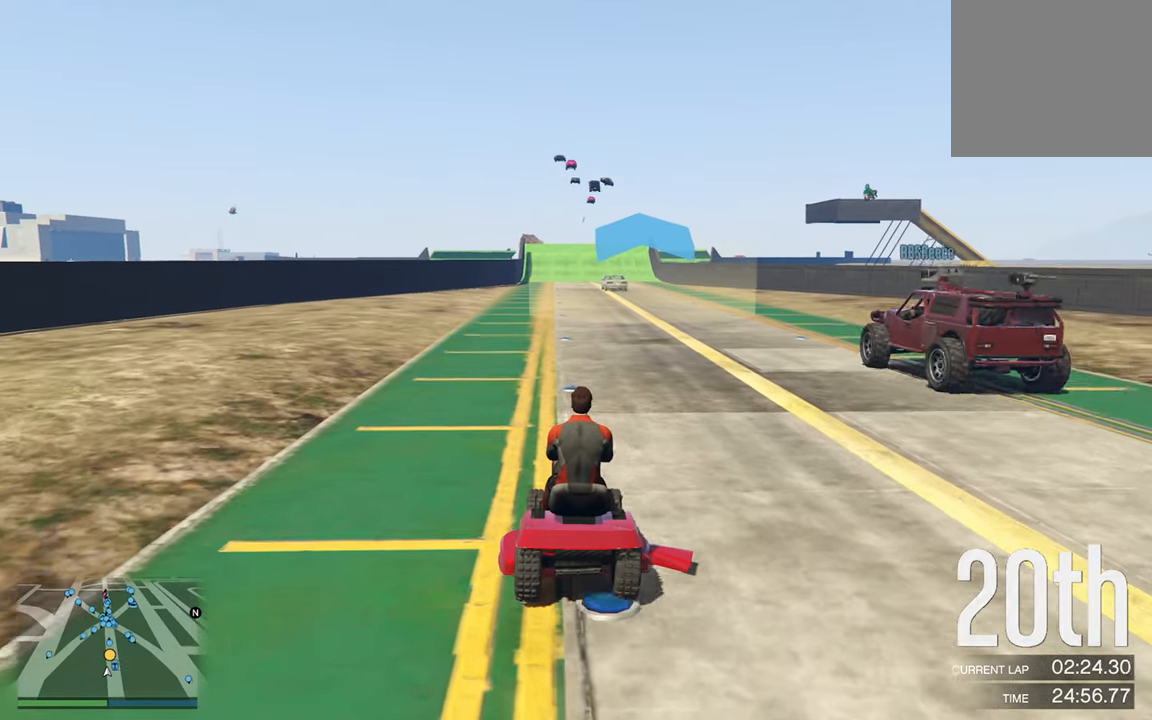
{"buttons": ["R2"], "left_stick": "down-right", "right_stick": "center", "events": [[483, "left_stick", "down-right"]]}
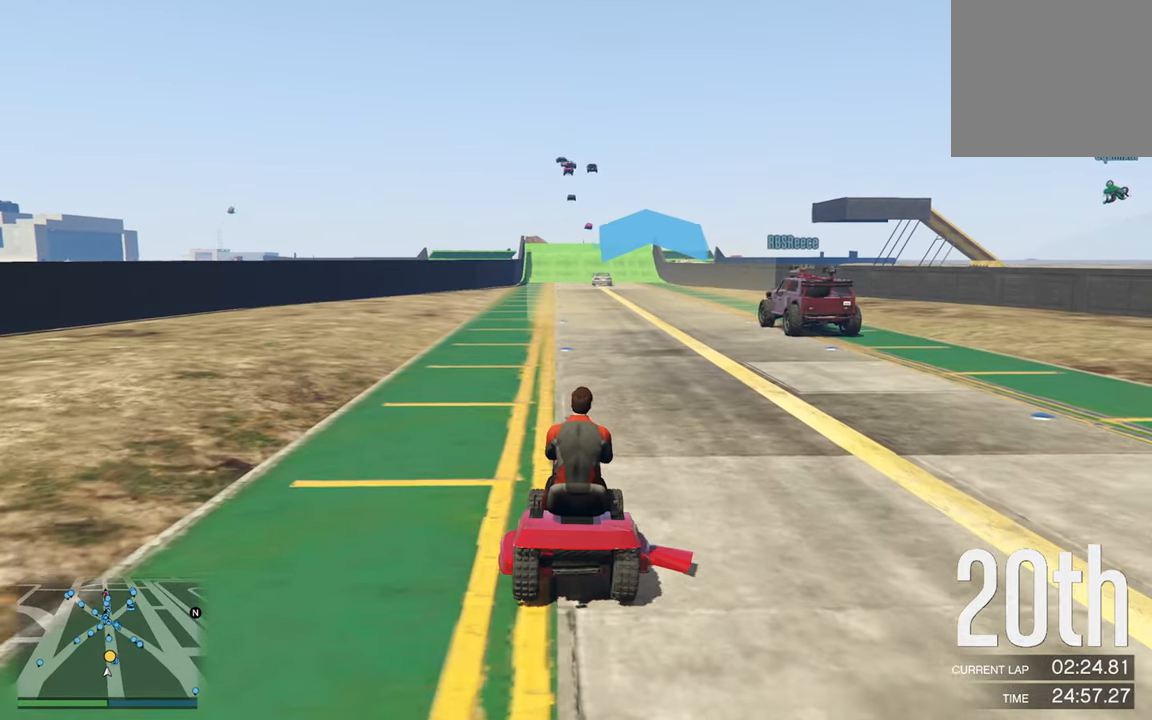
{"buttons": ["R2"], "left_stick": "center", "right_stick": "center", "events": [[33, "left_stick", "center"]]}
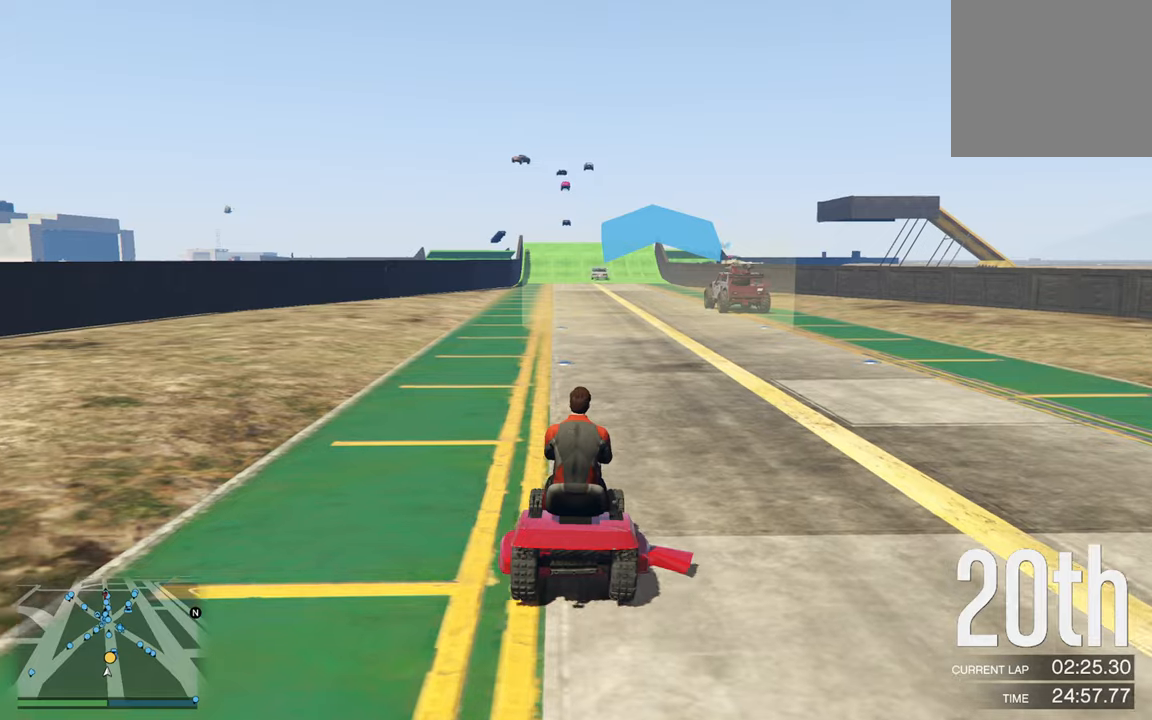
{"buttons": ["R2"], "left_stick": "center", "right_stick": "center", "events": []}
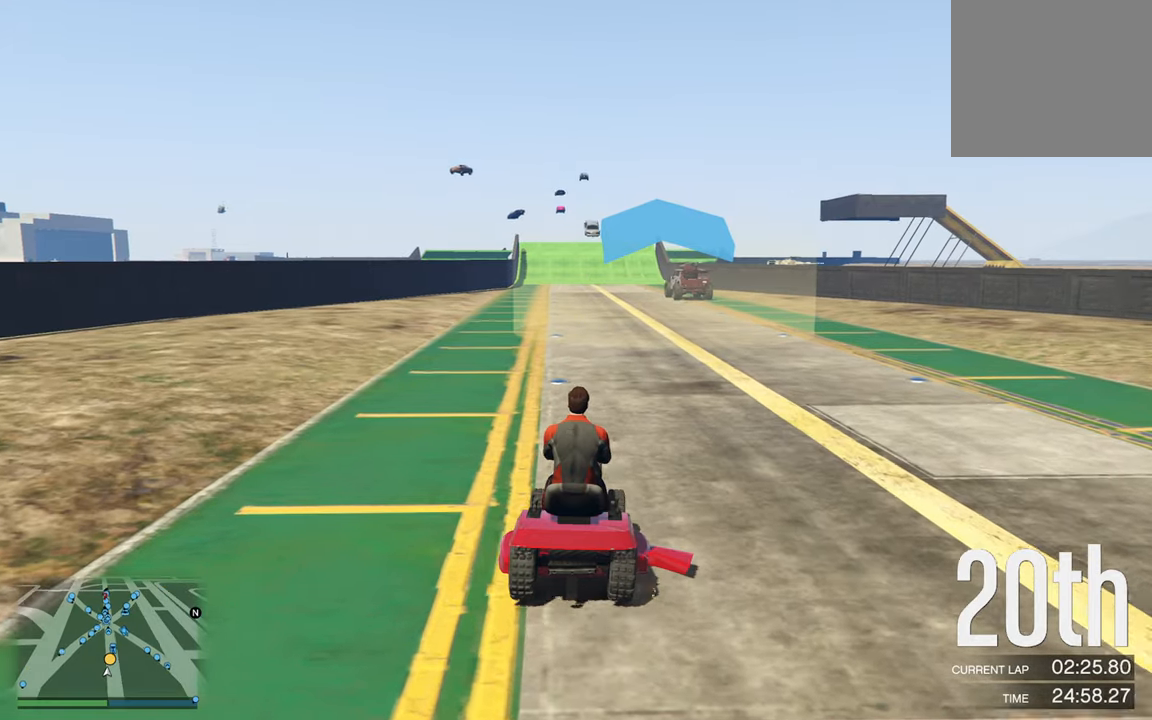
{"buttons": ["R2"], "left_stick": "center", "right_stick": "center", "events": [[234, "left_stick", "left"], [334, "left_stick", "center"]]}
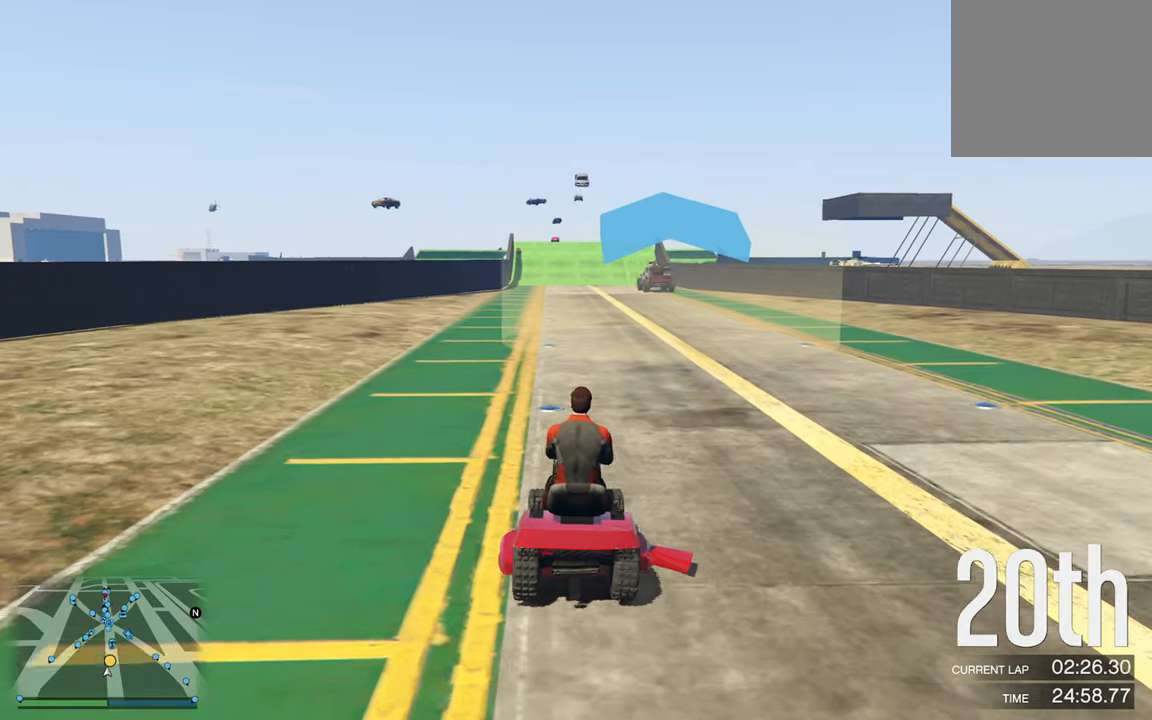
{"buttons": ["R2"], "left_stick": "center", "right_stick": "center", "events": []}
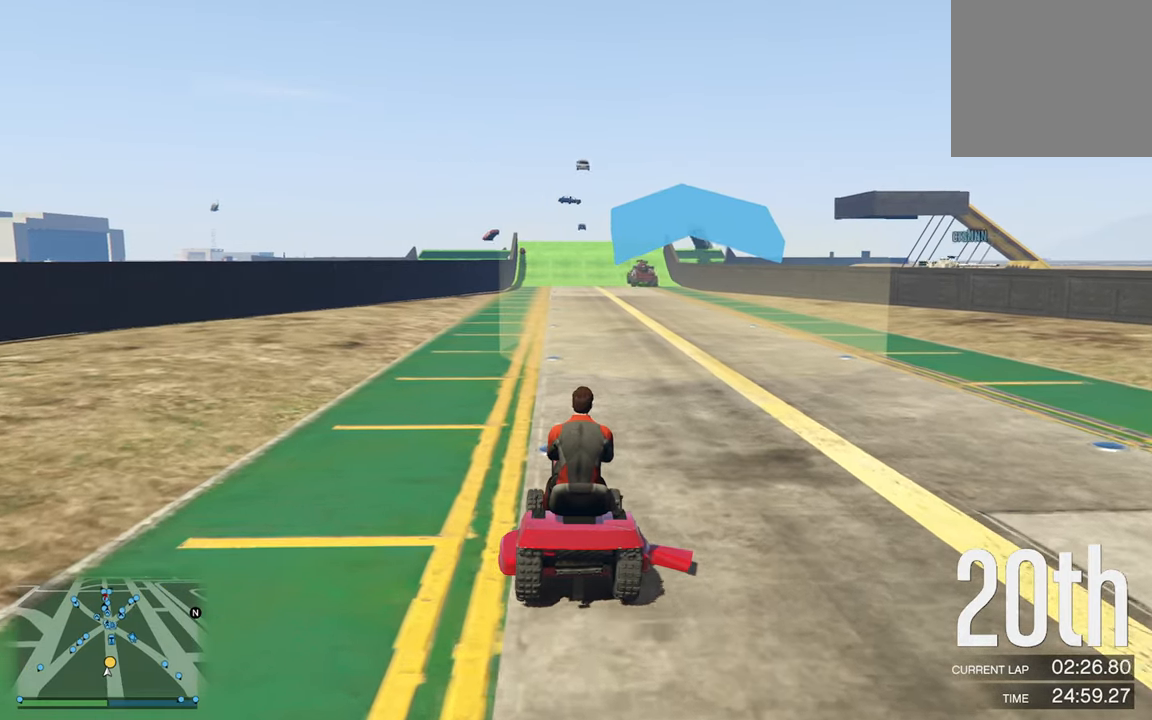
{"buttons": ["R2"], "left_stick": "center", "right_stick": "center", "events": [[300, "left_stick", "left"], [400, "left_stick", "center"]]}
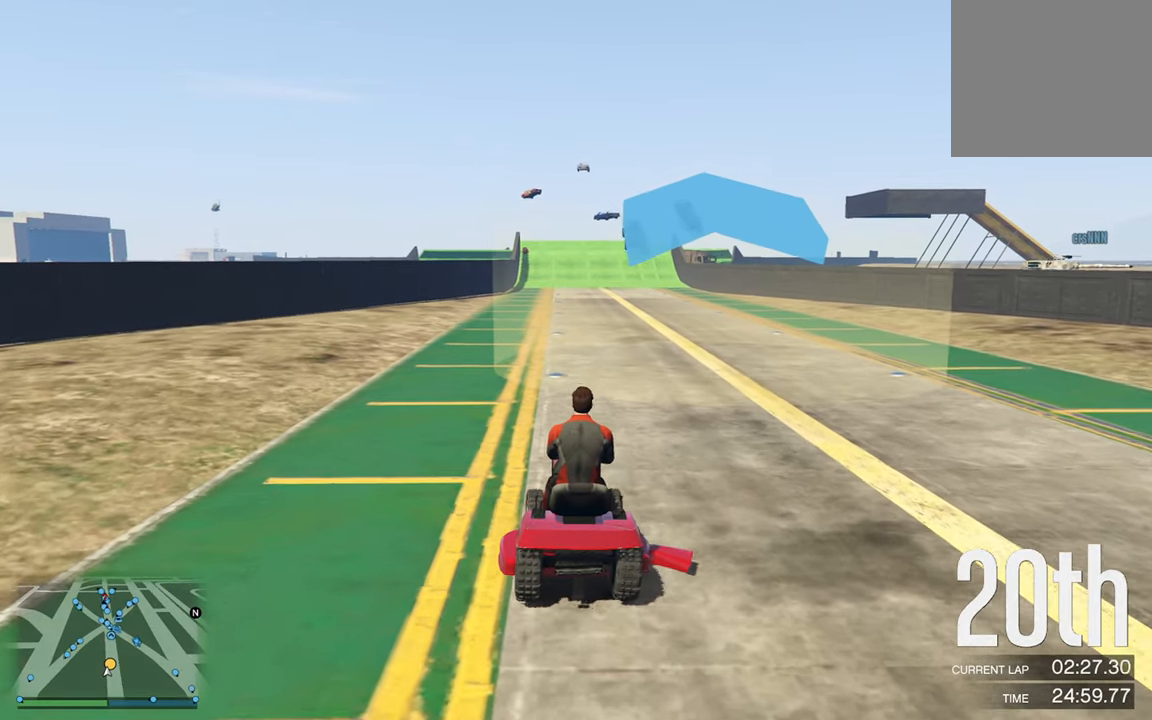
{"buttons": ["R2"], "left_stick": "center", "right_stick": "center", "events": []}